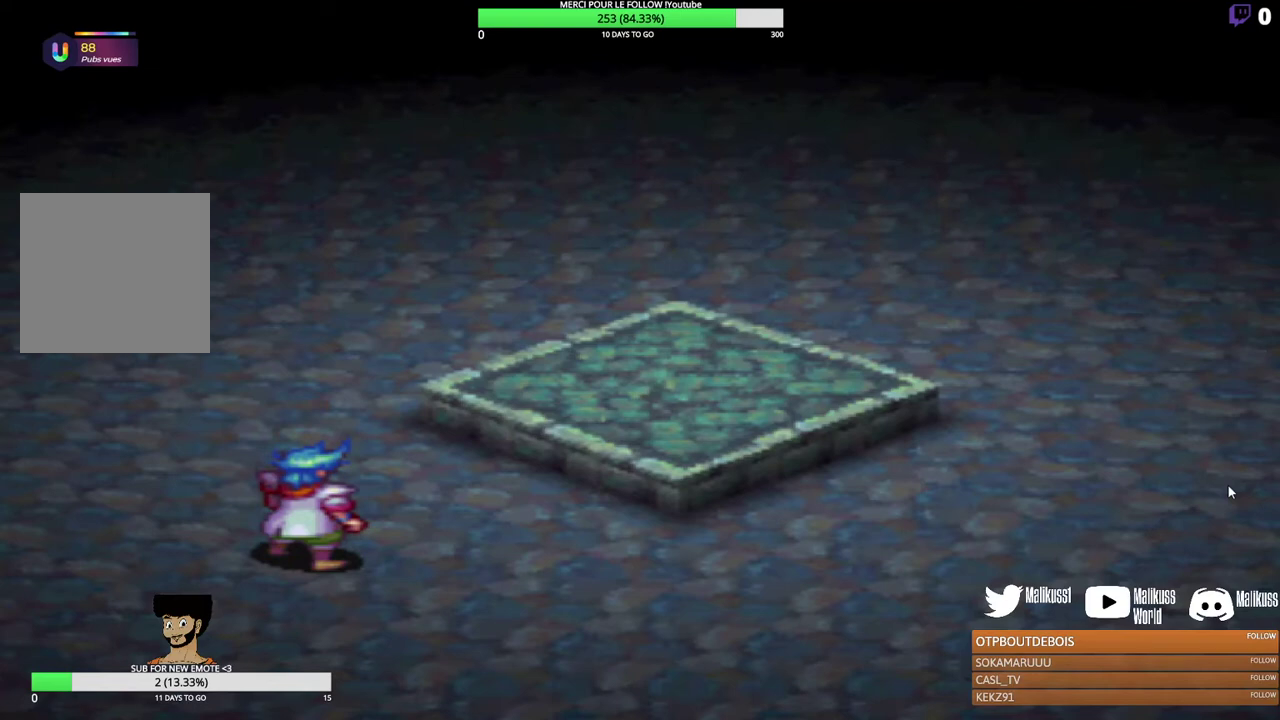
Gameplay with a controller (Xbox layout); each line is a JSON object with the inputs held at the frame after it (dt_ms = milliseconds from this image to that frame). "events" lists button and stick changes between this image and that frame as [ms after this image, input, new state], when the widget could be followed in between. Not read: R3 right_stick.
{"dt_ms": 300, "buttons": ["B"], "left_stick": "center", "events": [[300, "B", "down"]]}
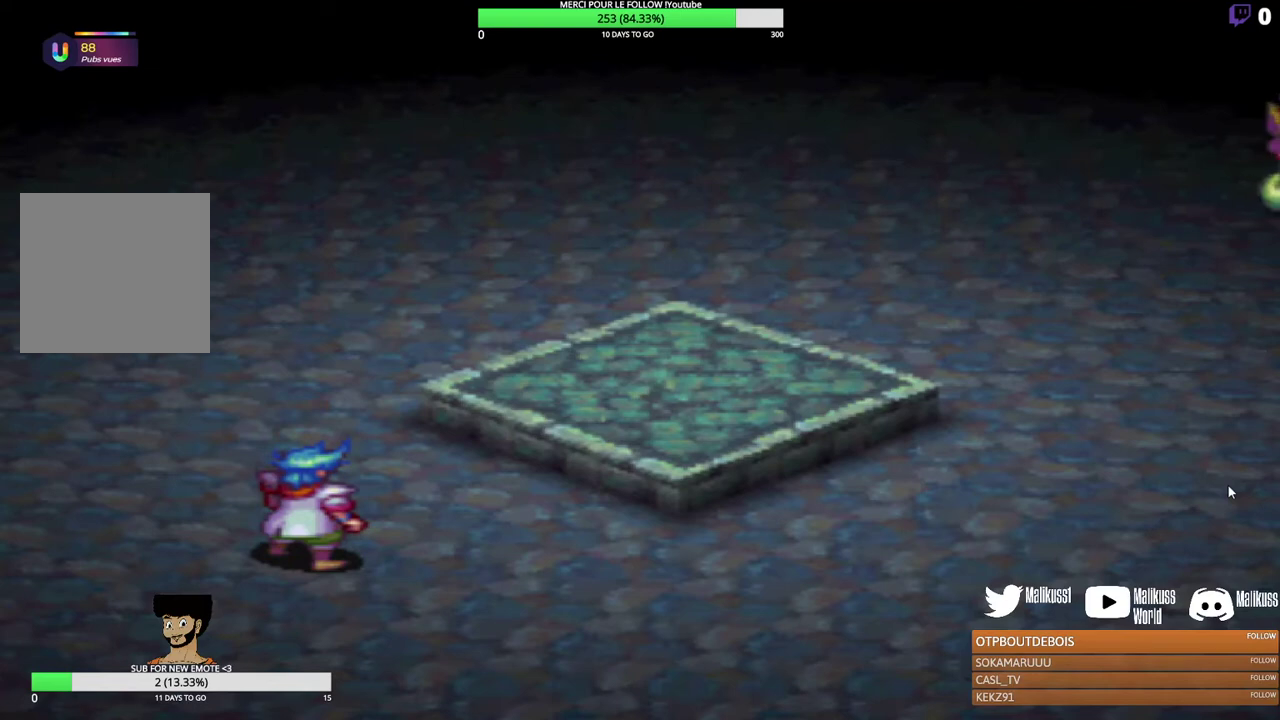
{"dt_ms": 800, "buttons": [], "left_stick": "center", "events": [[200, "B", "up"], [600, "B", "down"], [767, "B", "up"]]}
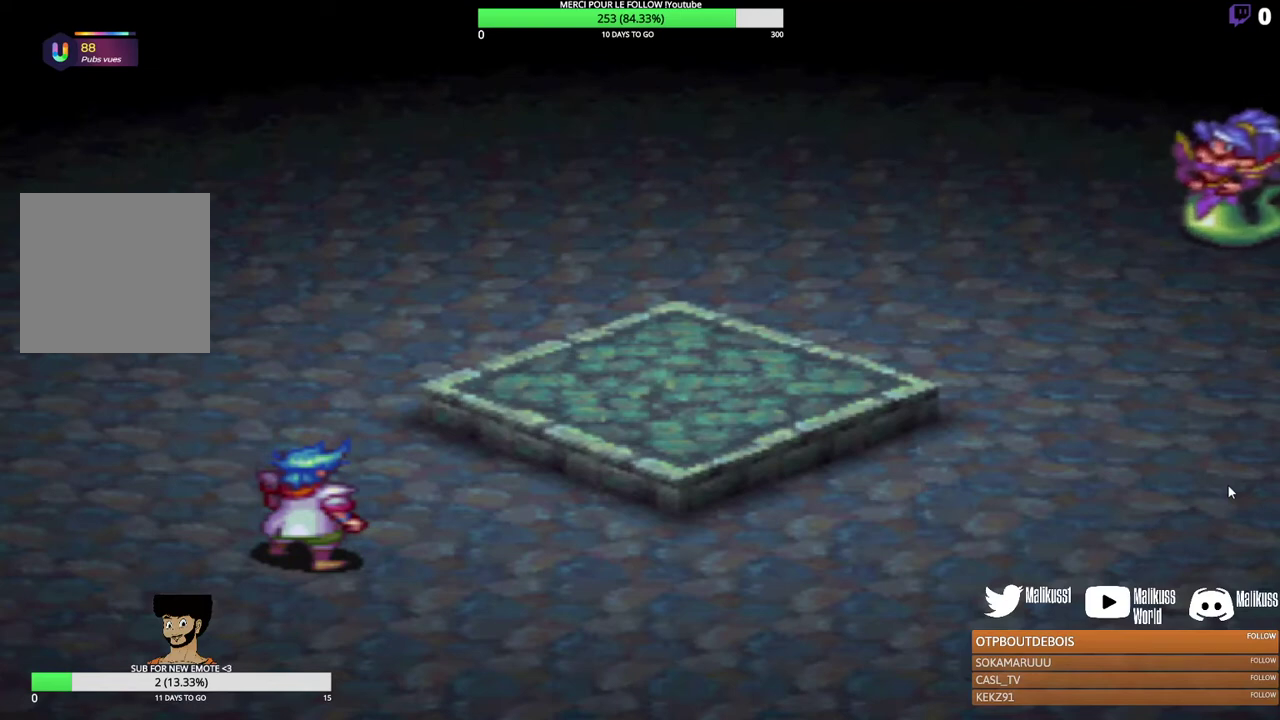
{"dt_ms": 600, "buttons": [], "left_stick": "center", "events": [[133, "B", "down"], [567, "B", "up"]]}
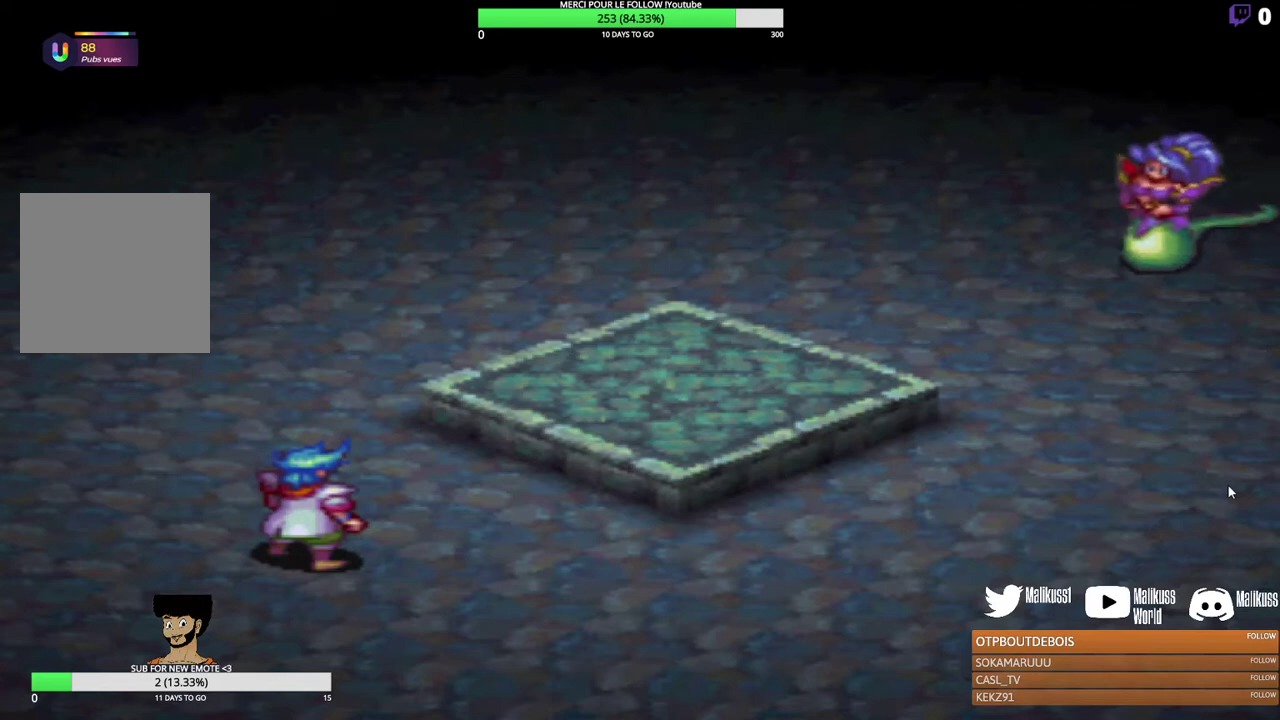
{"dt_ms": 300, "buttons": [], "left_stick": "center", "events": []}
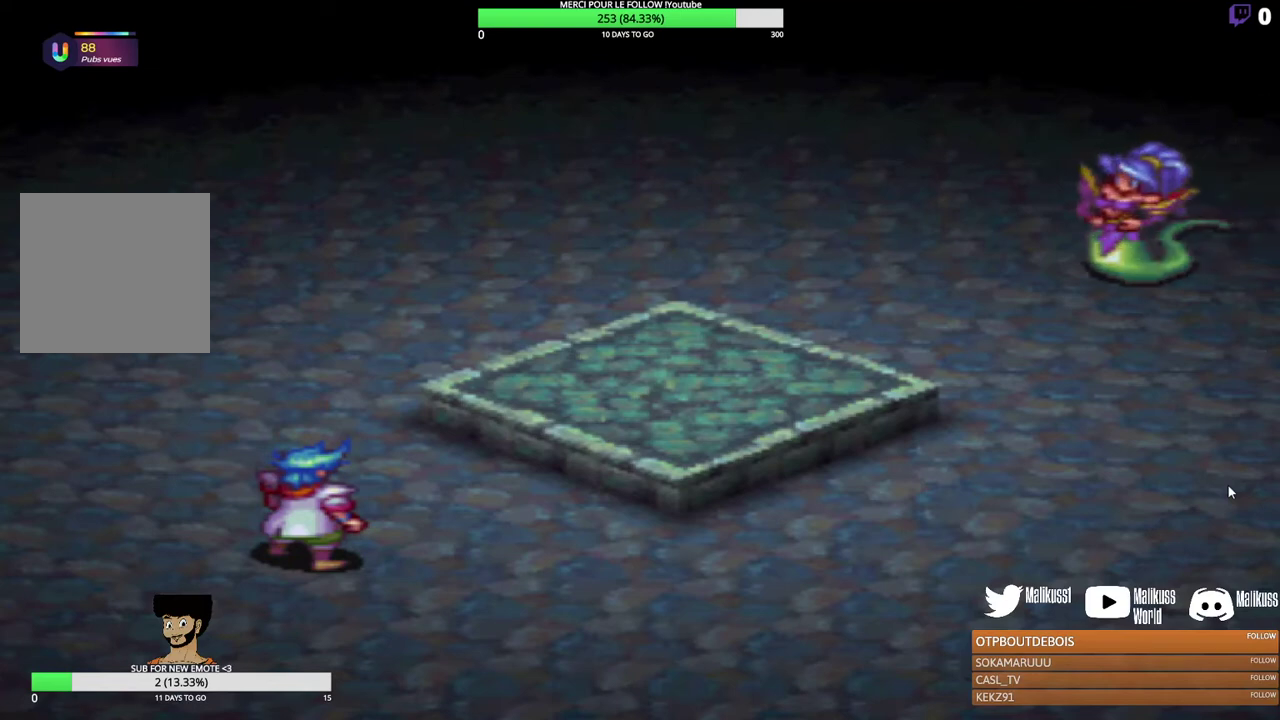
{"dt_ms": 500, "buttons": [], "left_stick": "center", "events": []}
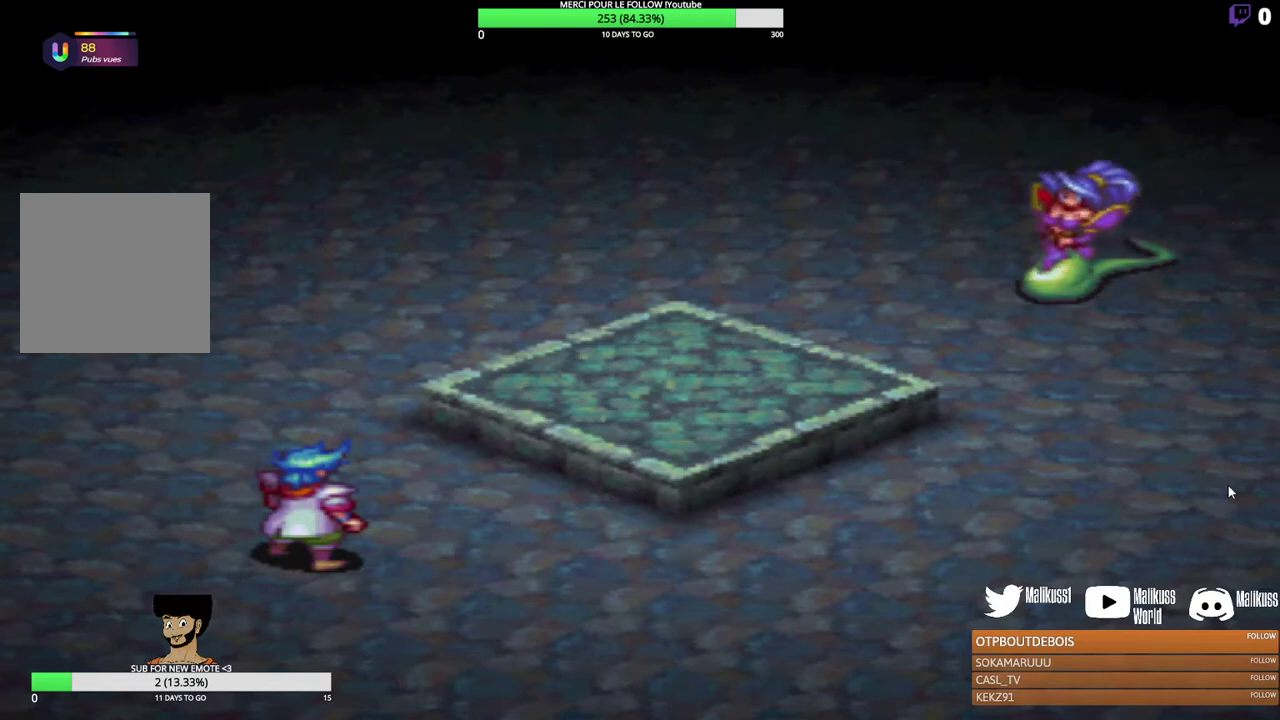
{"dt_ms": 500, "buttons": [], "left_stick": "center", "events": []}
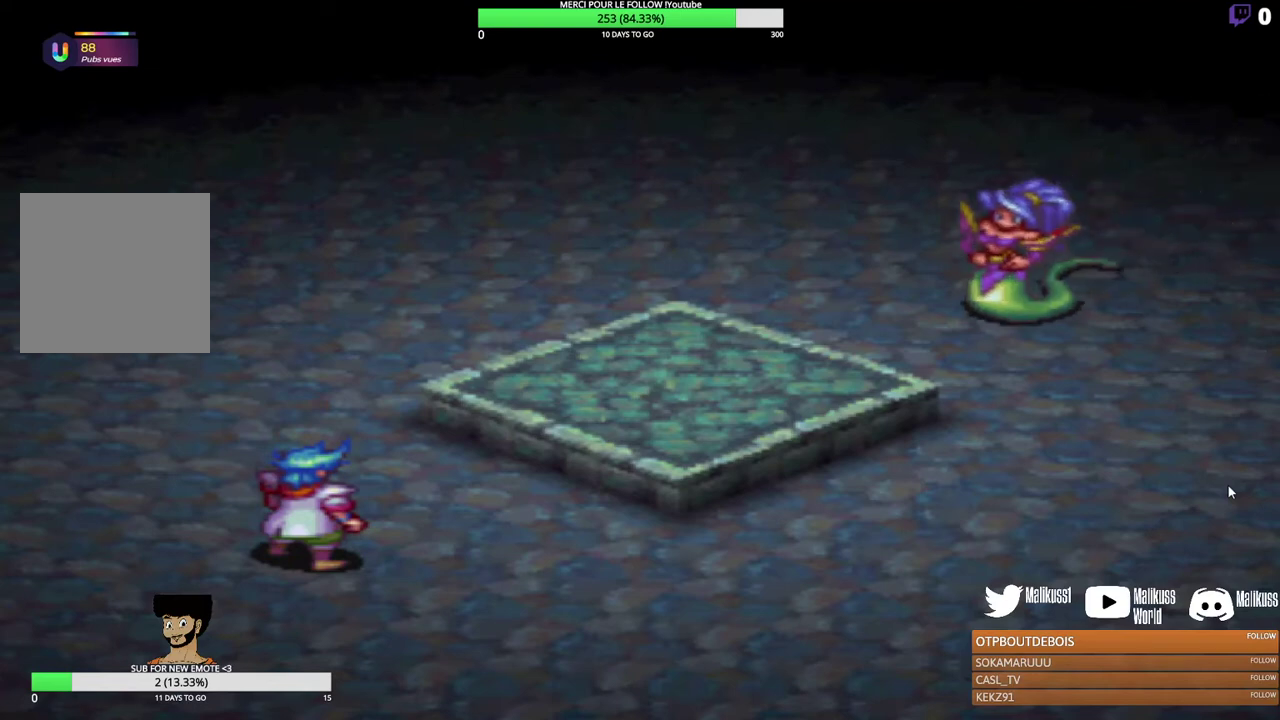
{"dt_ms": 500, "buttons": [], "left_stick": "center", "events": []}
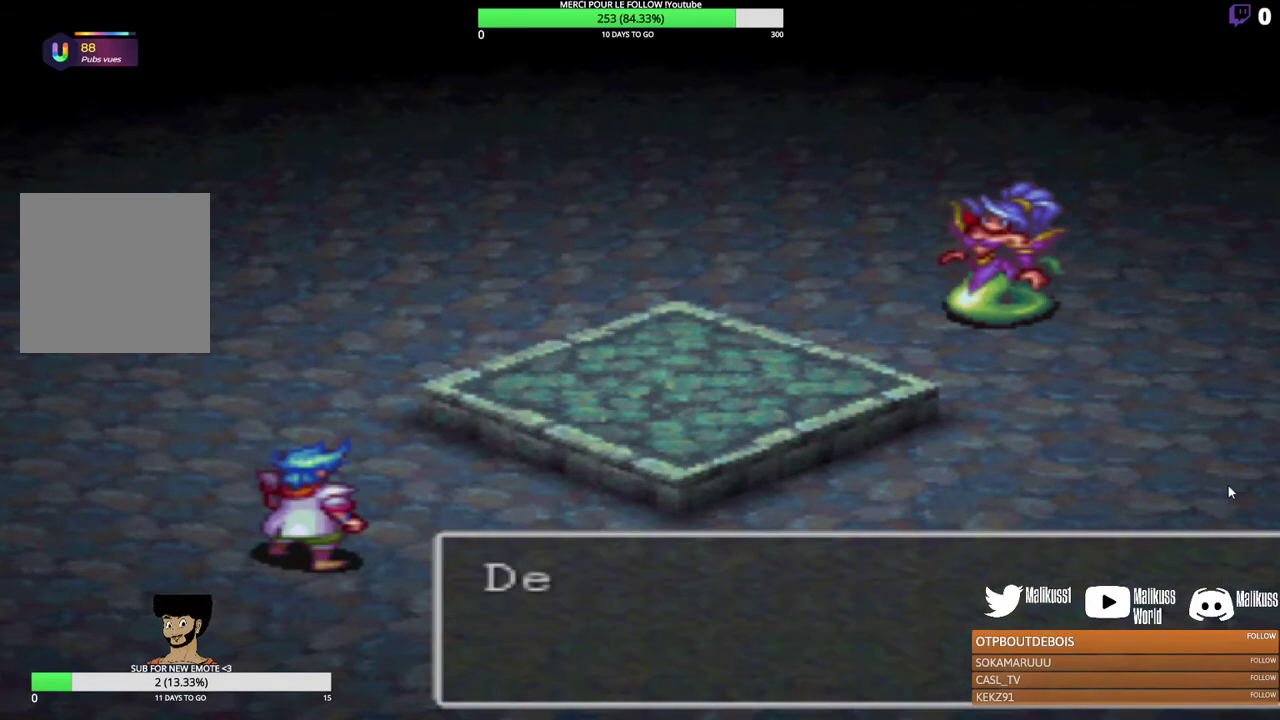
{"dt_ms": 500, "buttons": ["B"], "left_stick": "center", "events": [[467, "B", "down"]]}
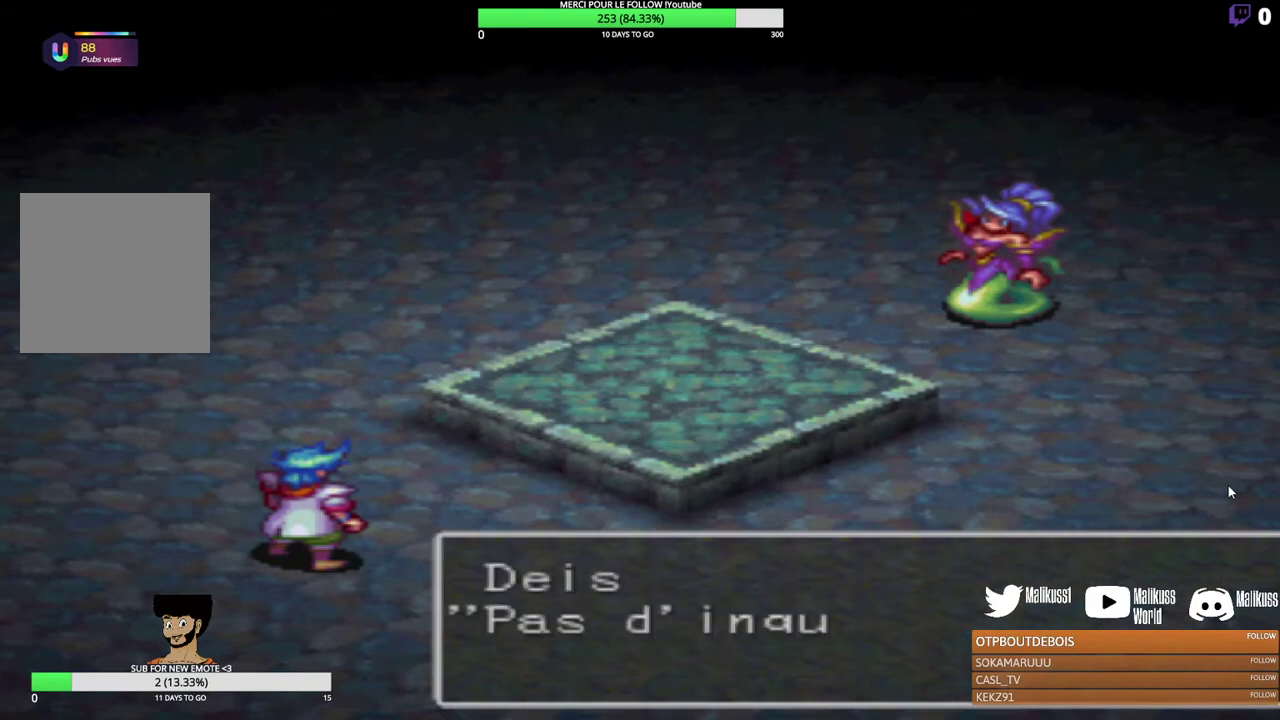
{"dt_ms": 400, "buttons": ["B"], "left_stick": "center", "events": [[167, "B", "up"], [333, "B", "down"]]}
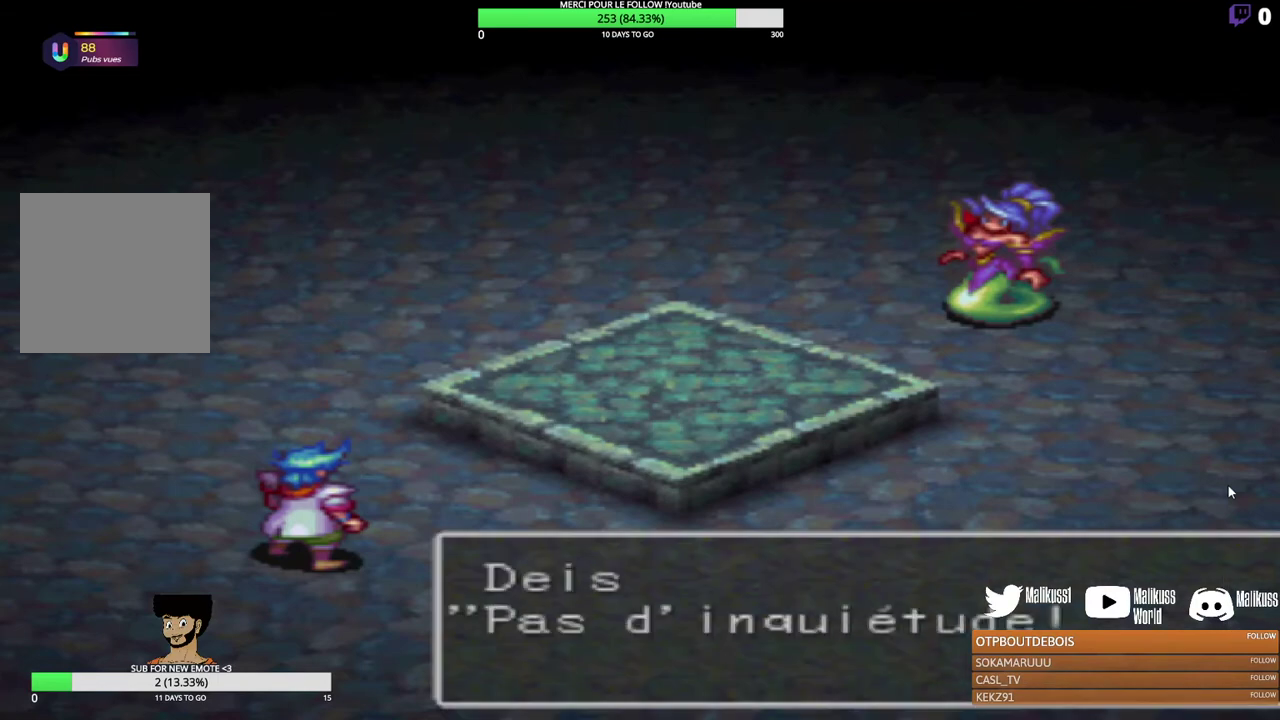
{"dt_ms": 500, "buttons": [], "left_stick": "center", "events": [[100, "B", "up"], [267, "B", "down"], [433, "B", "up"]]}
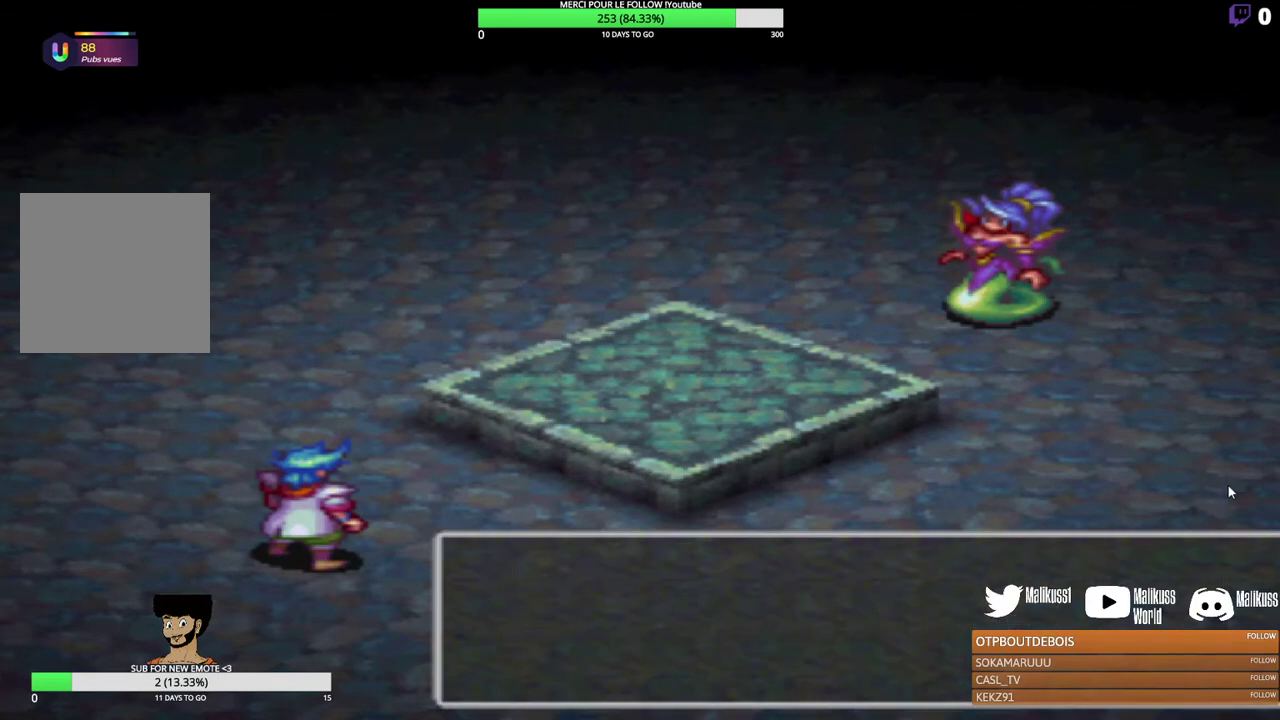
{"dt_ms": 600, "buttons": [], "left_stick": "center", "events": []}
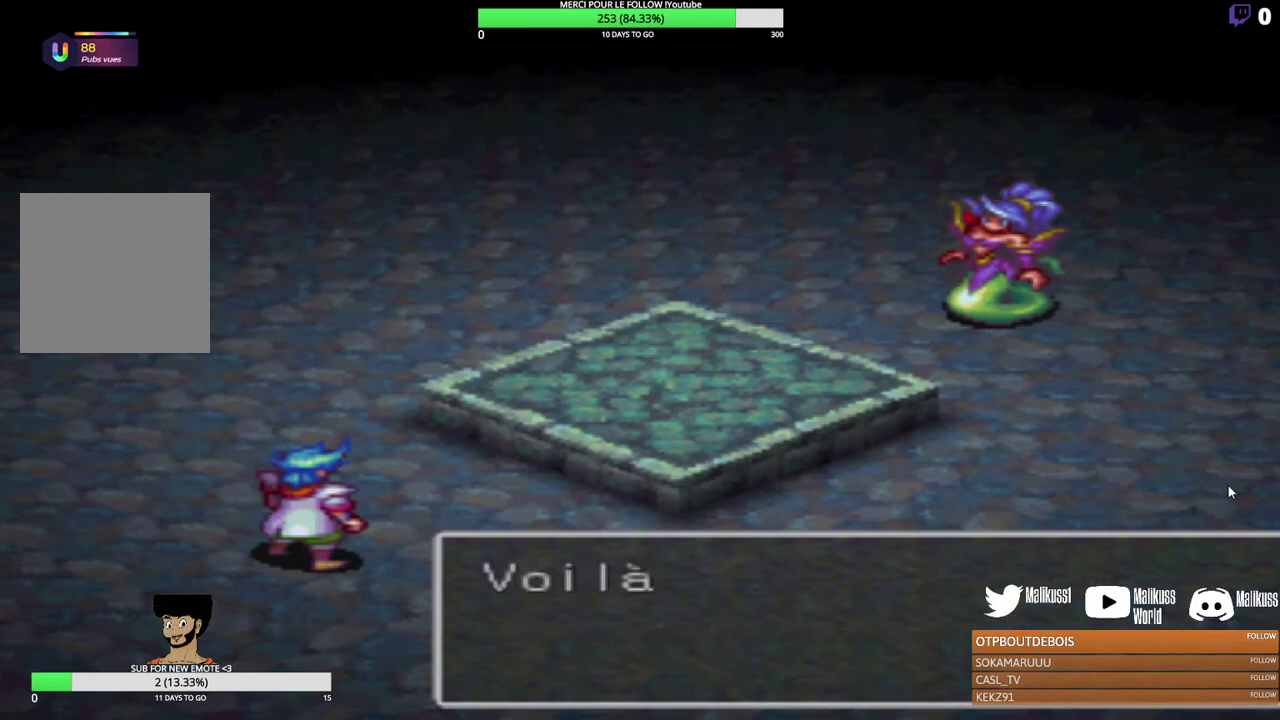
{"dt_ms": 500, "buttons": [], "left_stick": "center", "events": []}
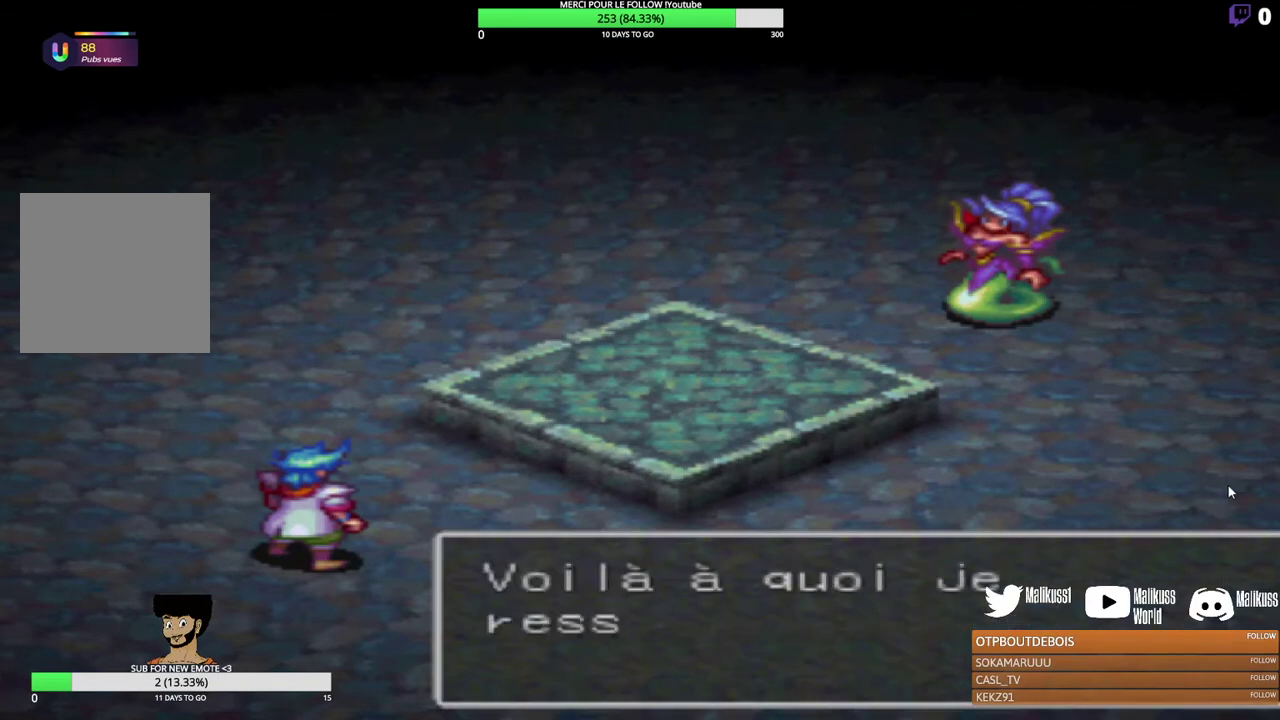
{"dt_ms": 700, "buttons": ["B"], "left_stick": "center", "events": [[67, "B", "down"], [200, "B", "up"], [667, "B", "down"]]}
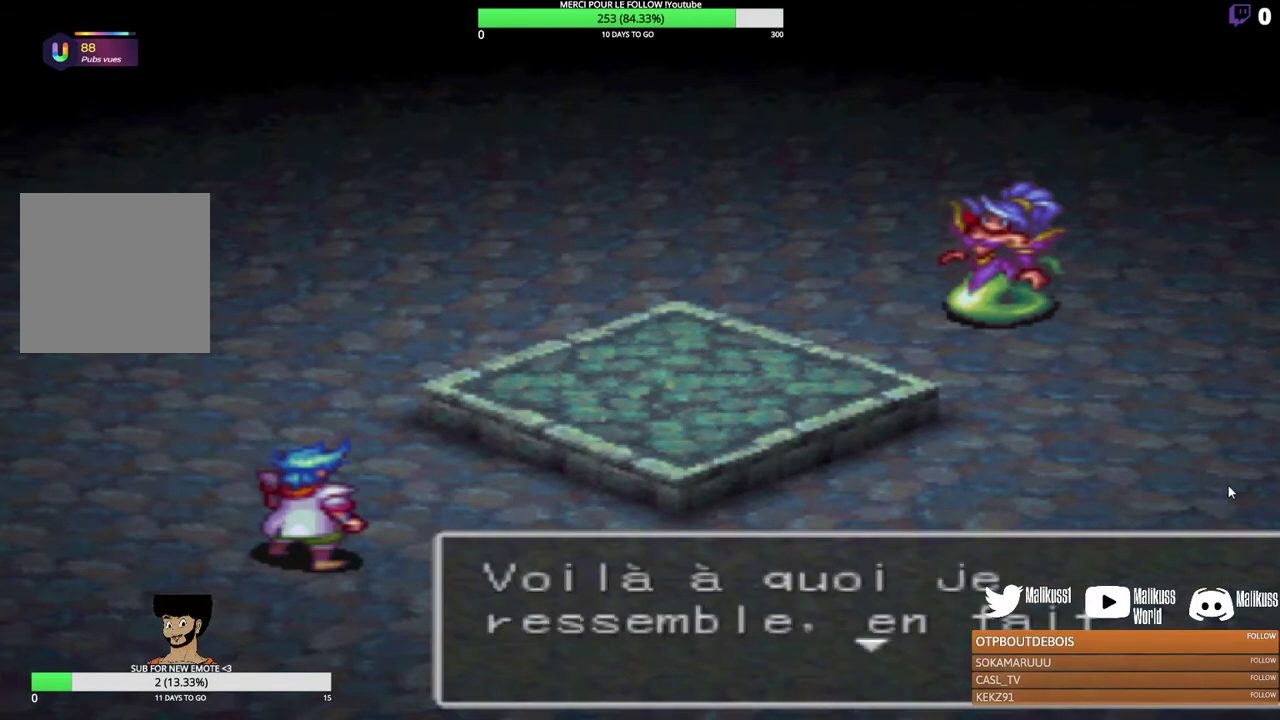
{"dt_ms": 400, "buttons": [], "left_stick": "center", "events": [[133, "B", "up"], [300, "B", "down"], [400, "B", "up"]]}
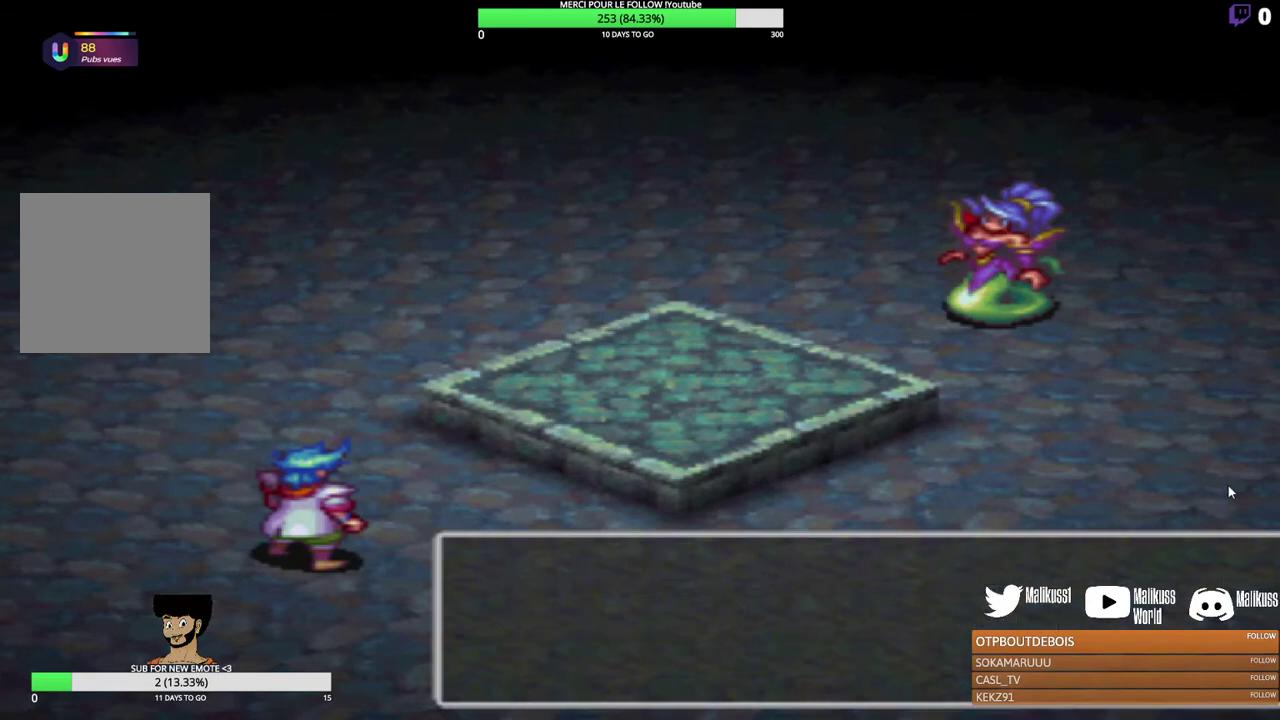
{"dt_ms": 400, "buttons": [], "left_stick": "center", "events": []}
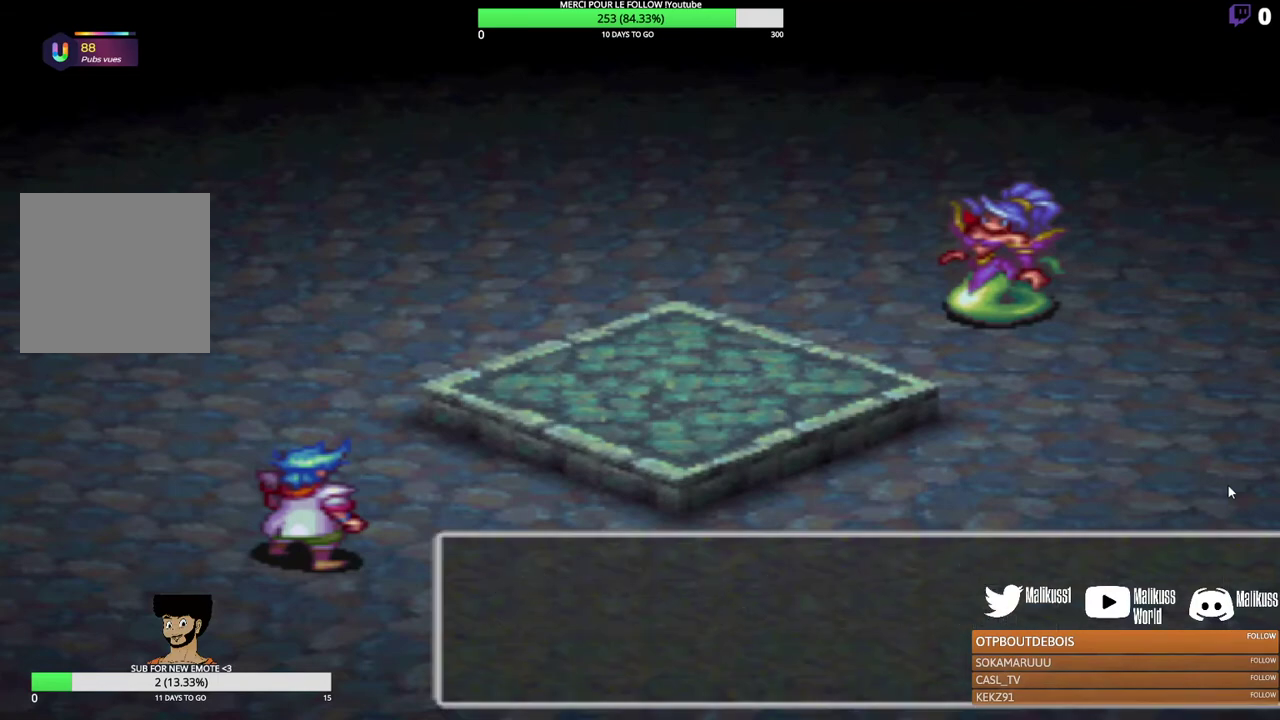
{"dt_ms": 500, "buttons": [], "left_stick": "center", "events": []}
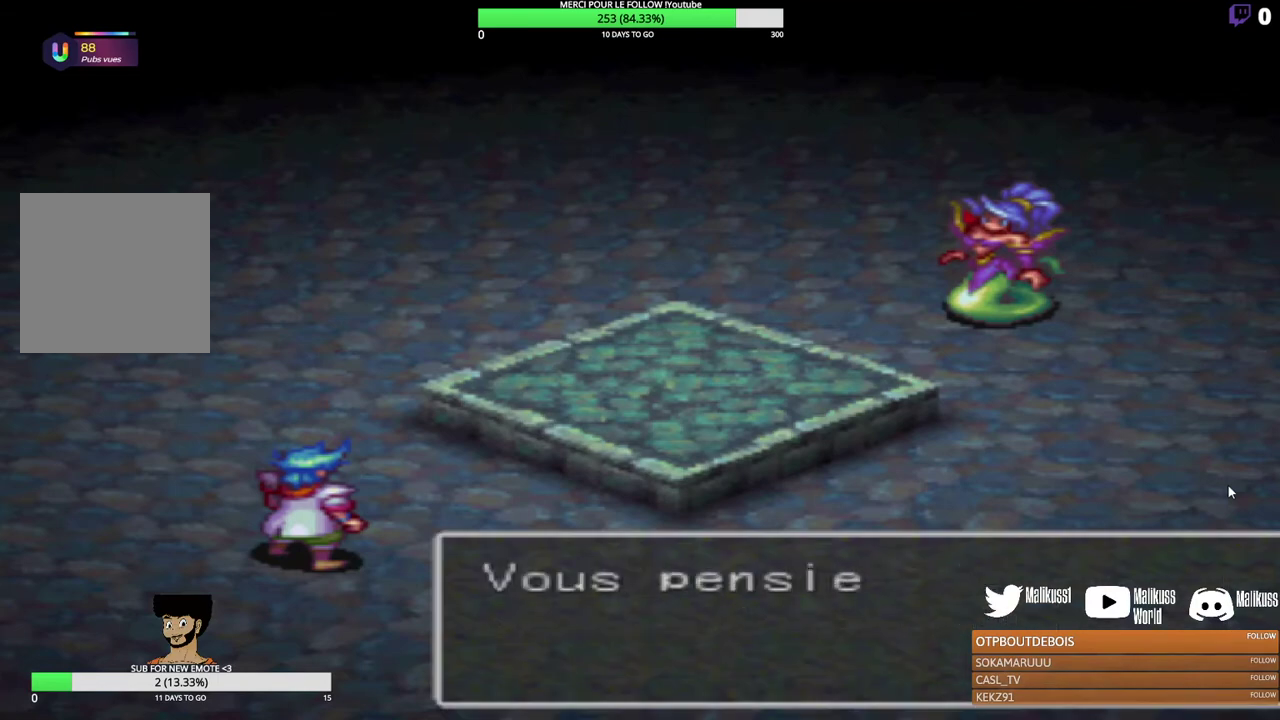
{"dt_ms": 500, "buttons": [], "left_stick": "center", "events": []}
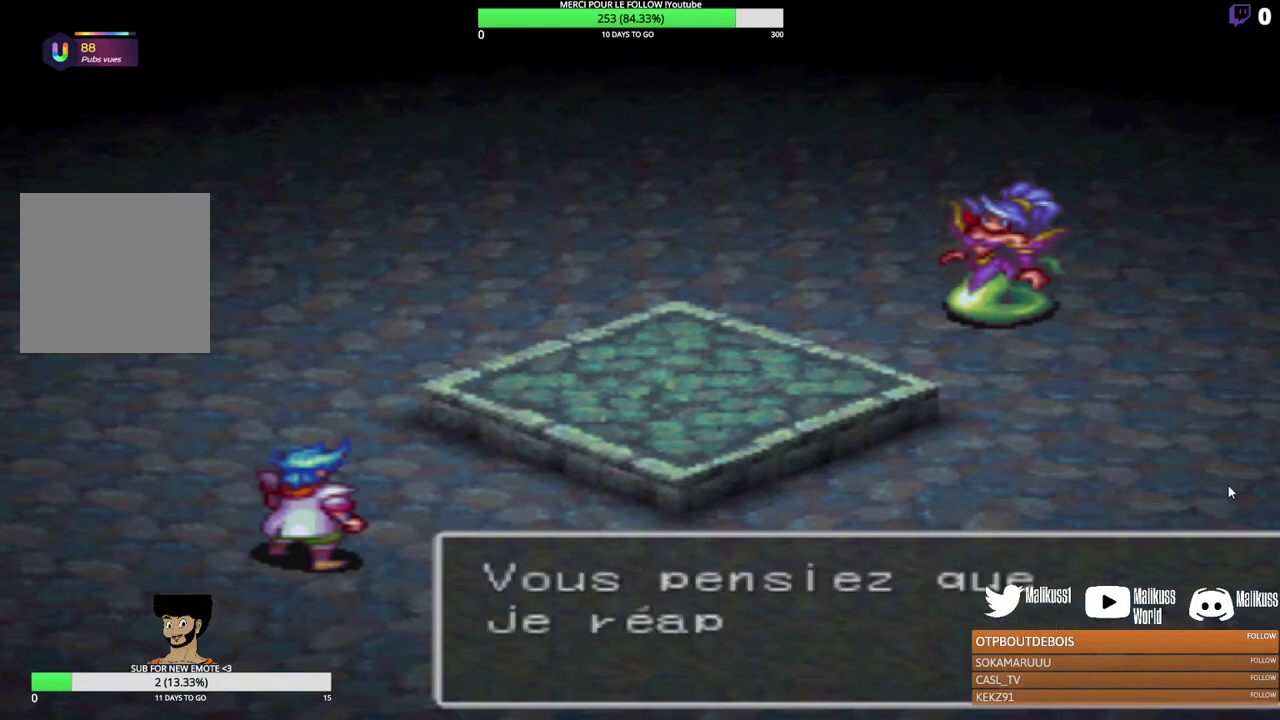
{"dt_ms": 300, "buttons": [], "left_stick": "center", "events": [[133, "B", "down"], [300, "B", "up"]]}
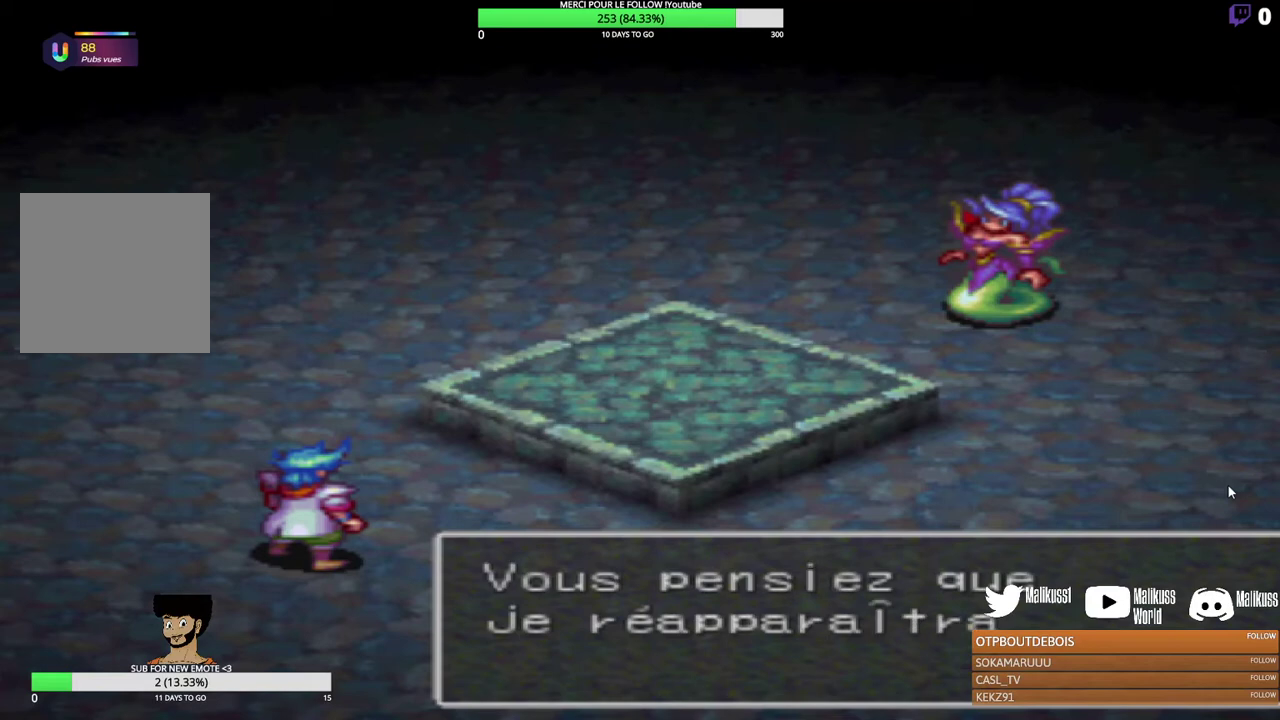
{"dt_ms": 500, "buttons": ["B"], "left_stick": "center", "events": [[133, "B", "down"], [267, "B", "up"], [433, "B", "down"]]}
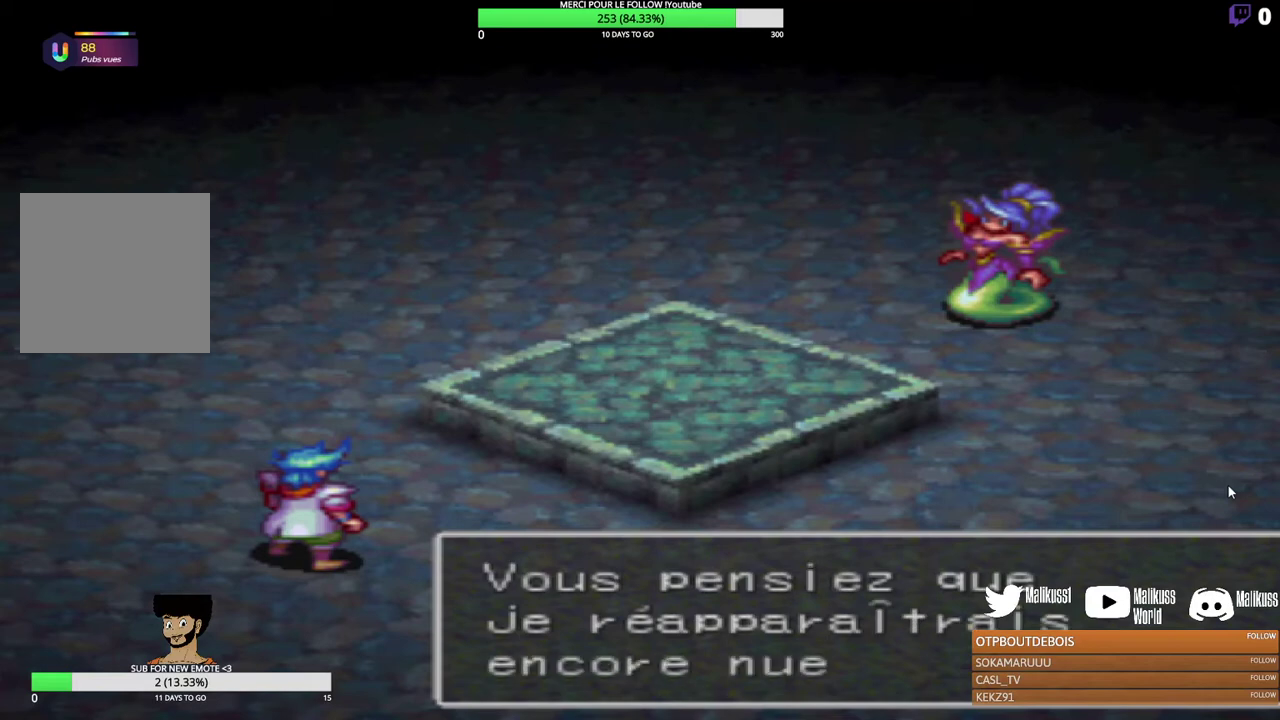
{"dt_ms": 400, "buttons": [], "left_stick": "center", "events": [[67, "B", "up"], [167, "B", "down"], [333, "B", "up"]]}